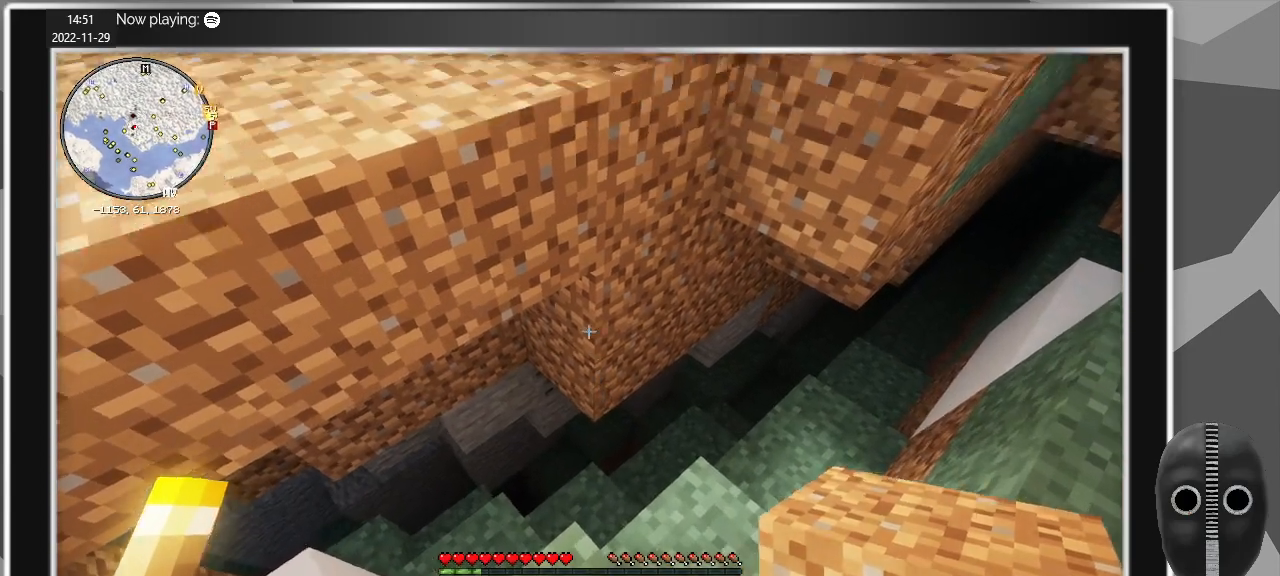
Gameplay with keyboard and mouse; each line is a JSON object with the keys and mouse buttons held at the frame after it. "events" lists presses ("down") and releases ("up") of "a", "alt", "c", "caps_lock", "ctrl", "d", "e", "escape", "f", "q", "r", "s", "shift", "space", "t", "tab", "v", "w", "x", "z", "mouse_left", "mouse_middle", "mouse_right", "mouse_mb4", "mouse_mb5", "mouse_wheel_up" and "mouse_wheel_down" between this image and that frame as [ms after this image, input, new state], when the widget could be followed in between. "mouse_left", "mouse_middle", "mouse_right", "mouse_mb4", "mouse_mb5", "mouse_wheel_up", "mouse_wheel_down" = the "left", "middle", "right", "mb4", "mb5", "wheel_up", "wheel_down" buttons of the "mouse" list. No other keys are recorded. Fast repeated clicks can show as one long hold. Mouse movement is not recorded.
{"keys": [], "mouse": ["right"], "events": [[500, "mouse_right", "down"]]}
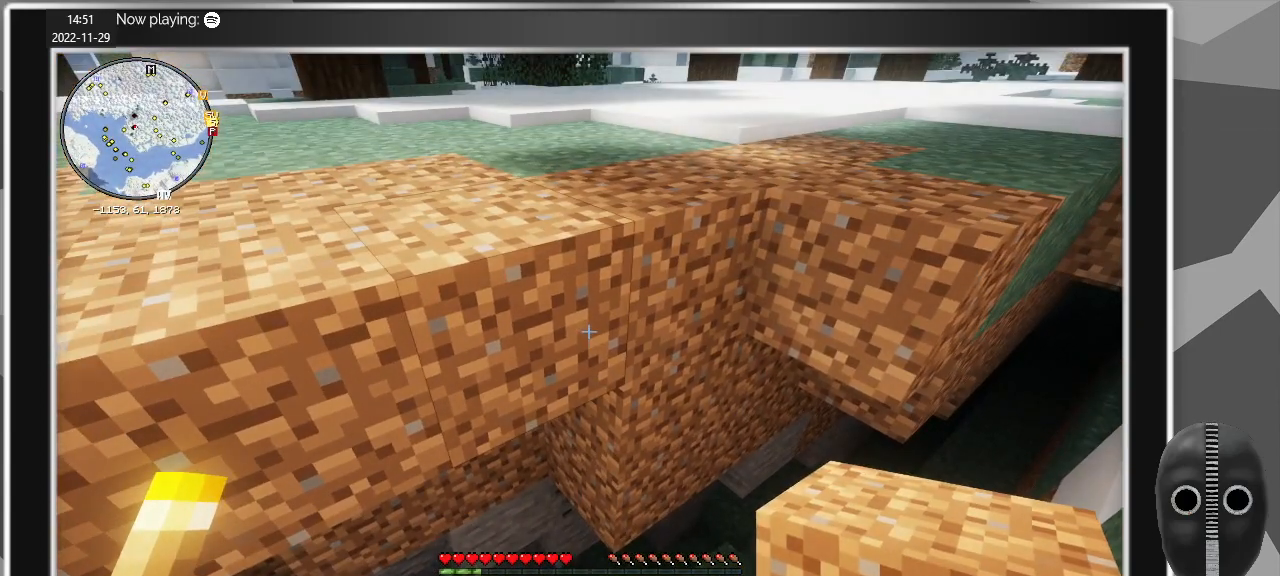
{"keys": [], "mouse": [], "events": [[83, "mouse_right", "up"]]}
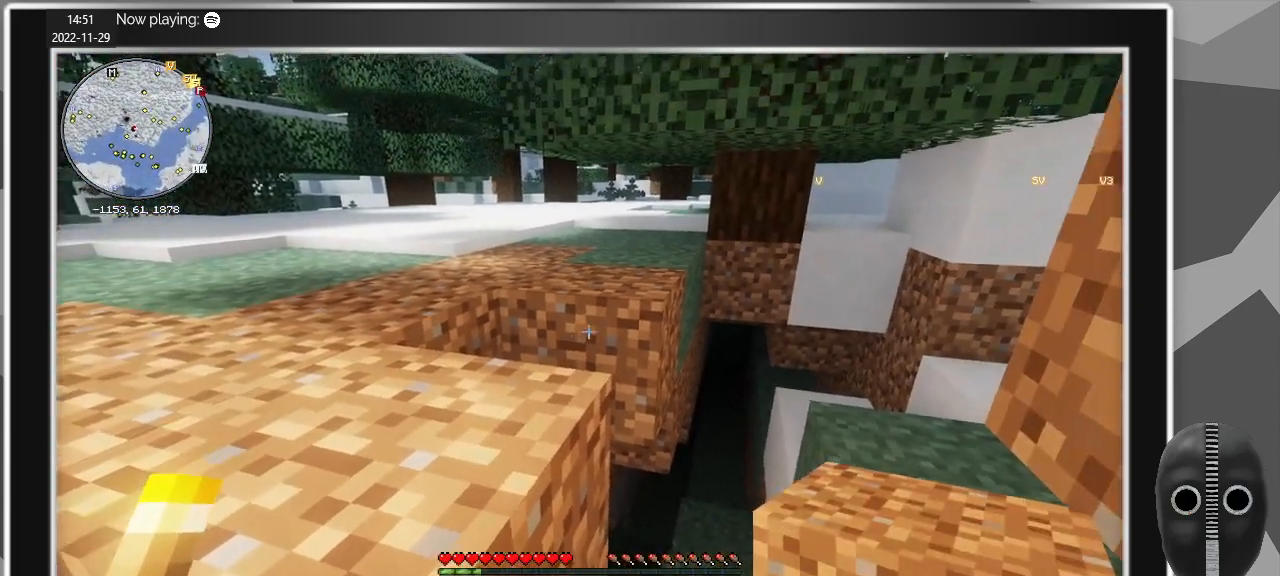
{"keys": [], "mouse": [], "events": [[50, "mouse_right", "down"], [100, "mouse_right", "up"]]}
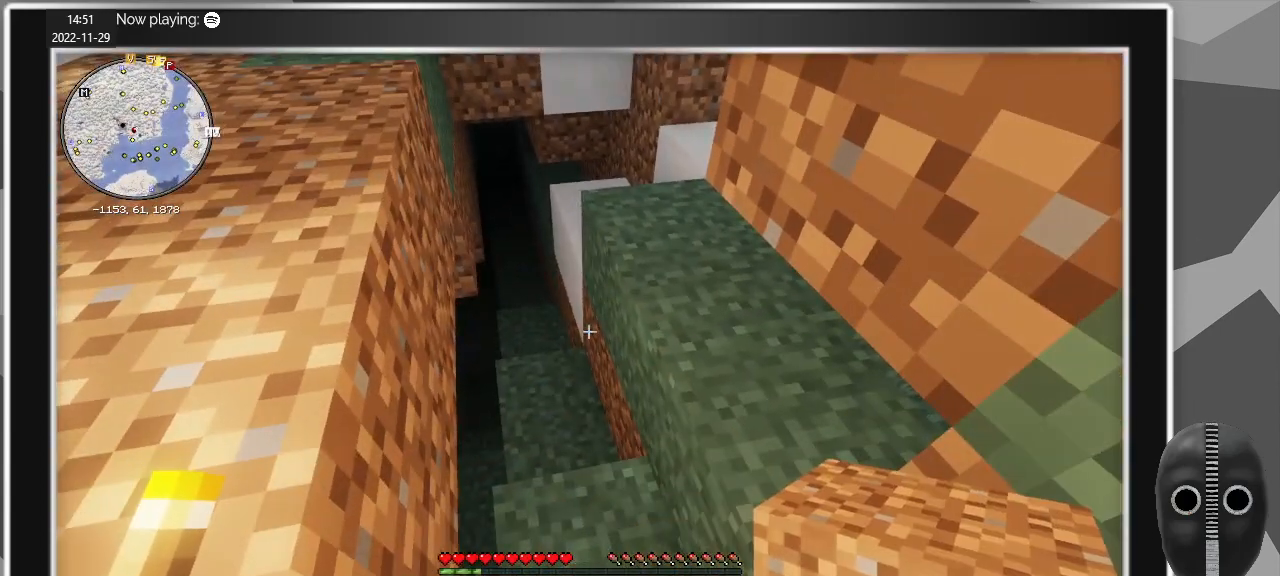
{"keys": ["d", "w"], "mouse": [], "events": [[67, "space", "down"], [167, "d", "down"], [217, "w", "down"], [350, "space", "up"]]}
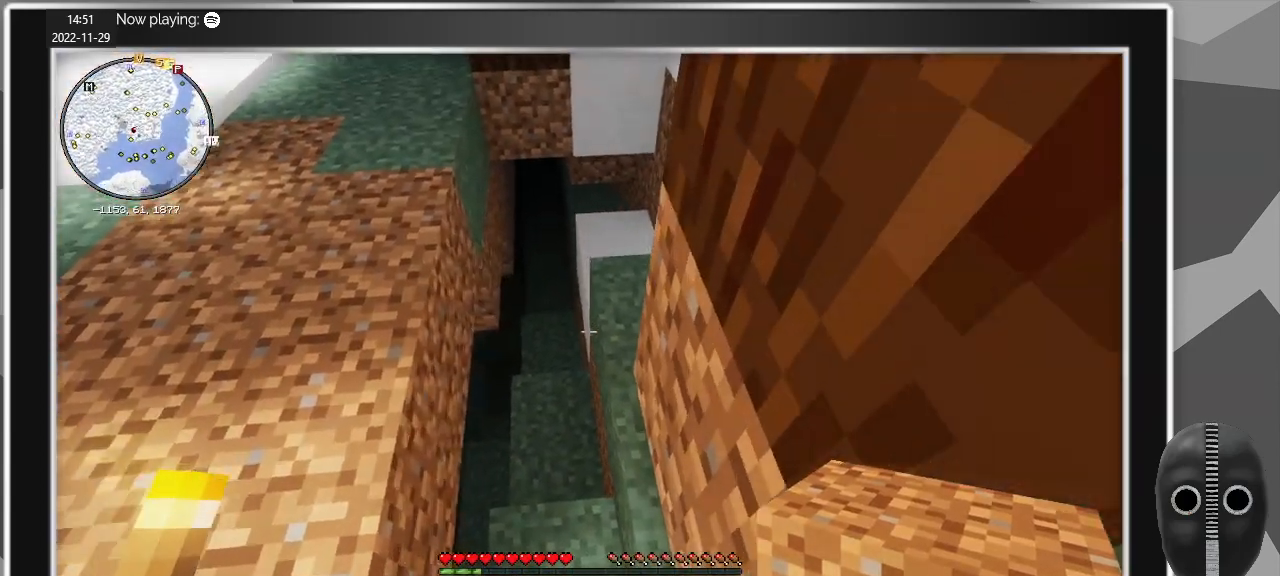
{"keys": [], "mouse": [], "events": [[183, "d", "up"], [367, "w", "up"]]}
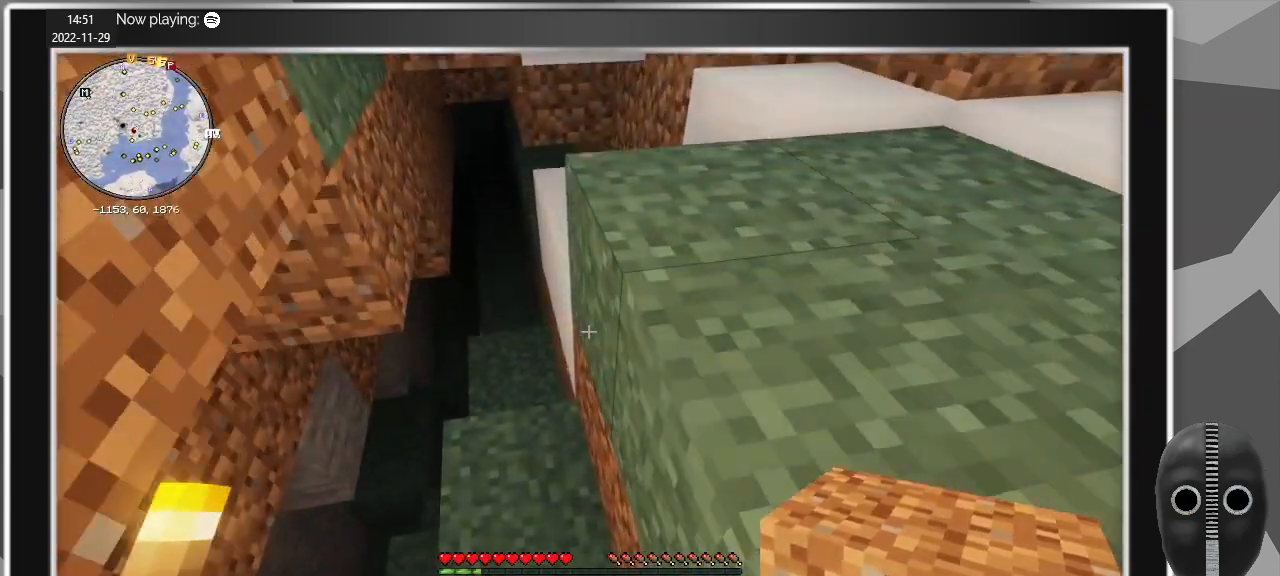
{"keys": ["d", "w"], "mouse": [], "events": [[333, "space", "down"], [333, "w", "down"], [433, "d", "down"], [483, "space", "up"]]}
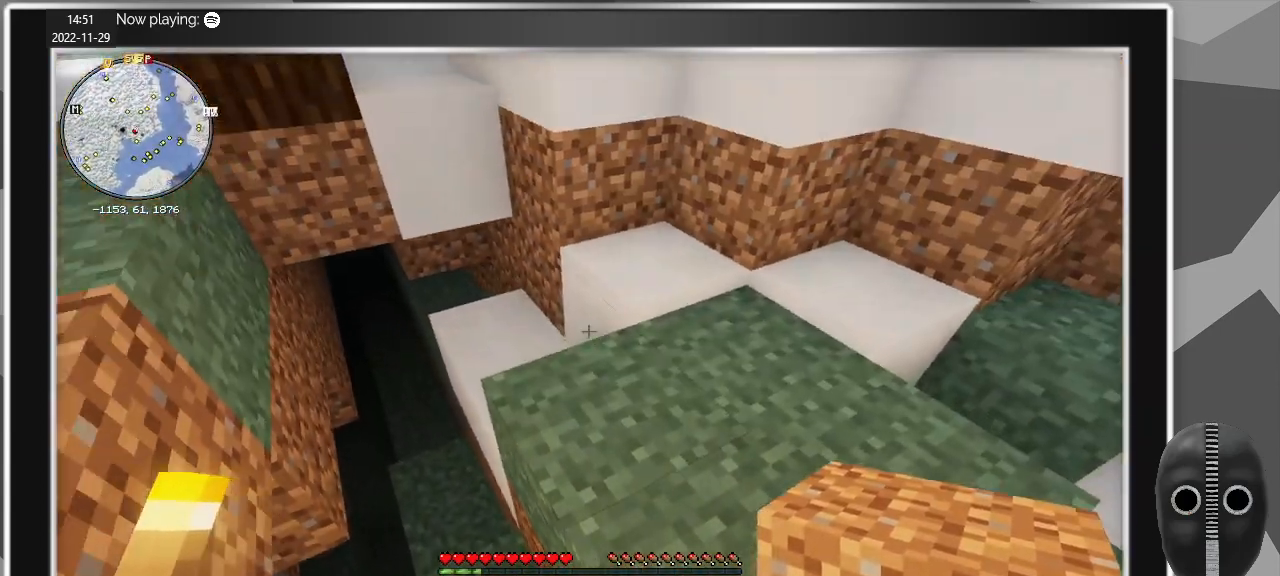
{"keys": [], "mouse": [], "events": [[117, "w", "up"], [317, "d", "up"]]}
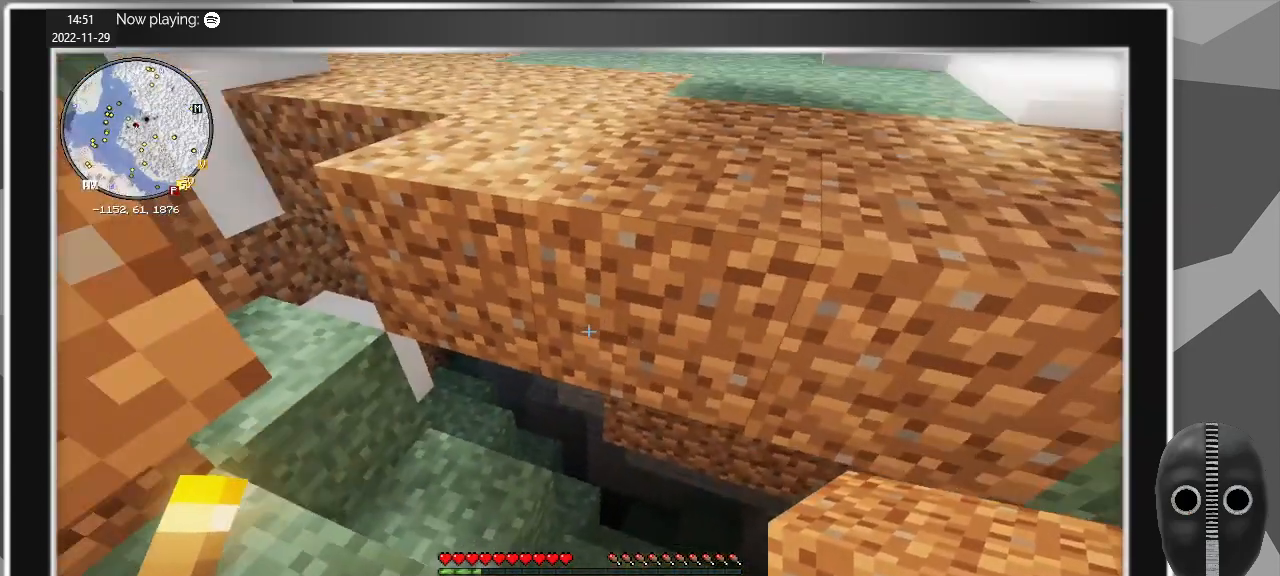
{"keys": [], "mouse": [], "events": []}
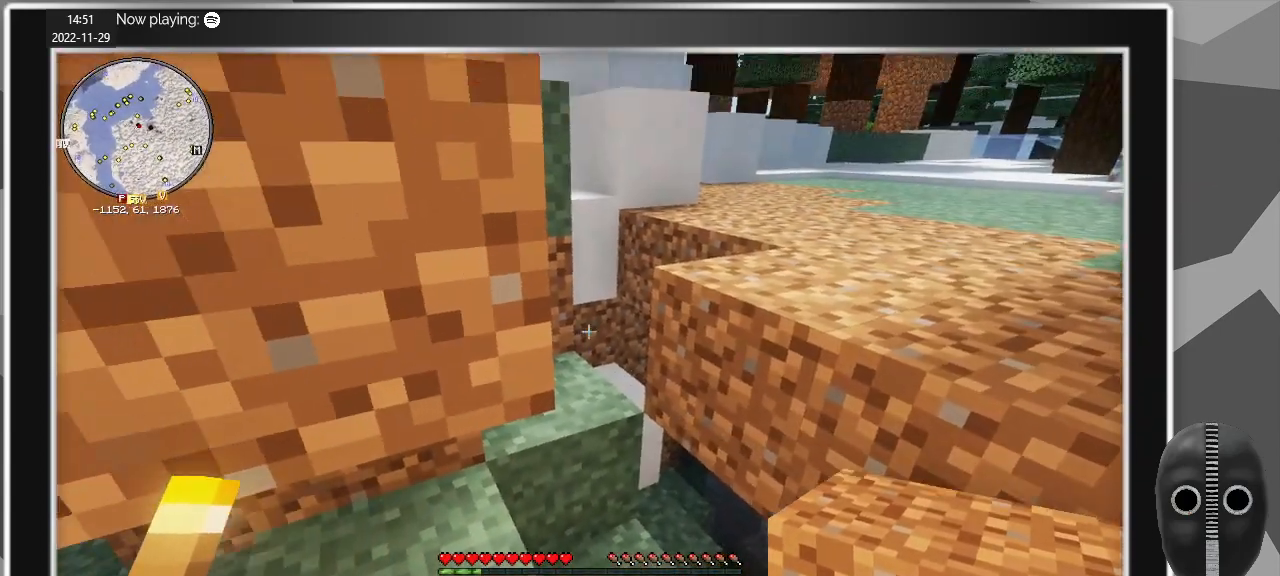
{"keys": [], "mouse": [], "events": [[200, "a", "down"], [333, "a", "up"]]}
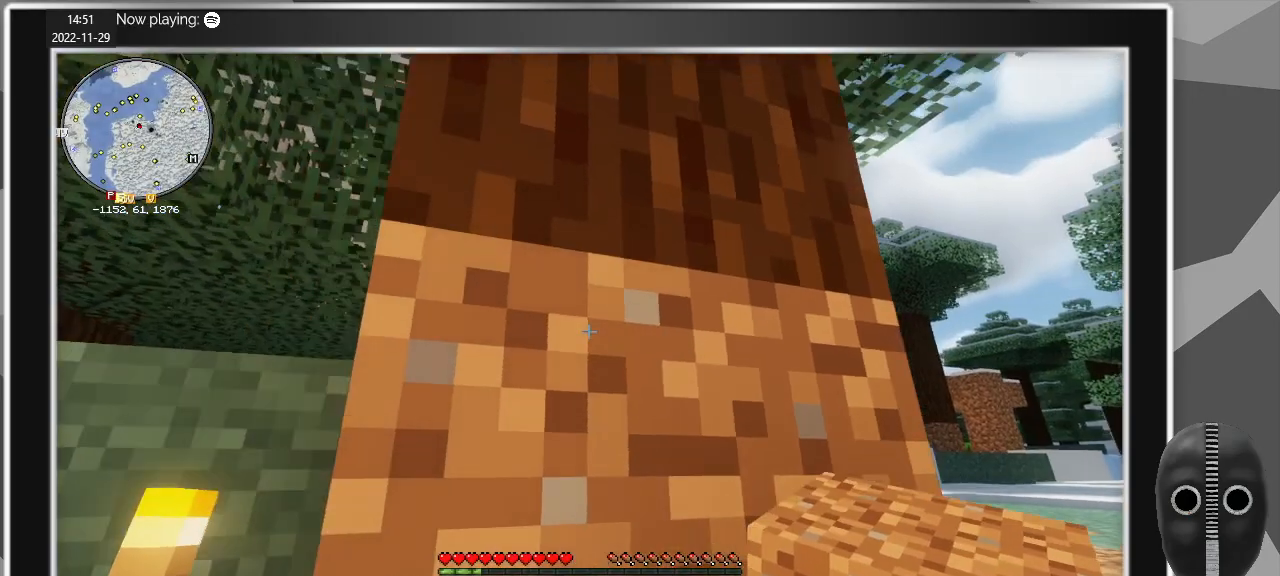
{"keys": [], "mouse": [], "events": [[33, "s", "down"], [167, "a", "down"], [267, "s", "up"], [500, "a", "up"]]}
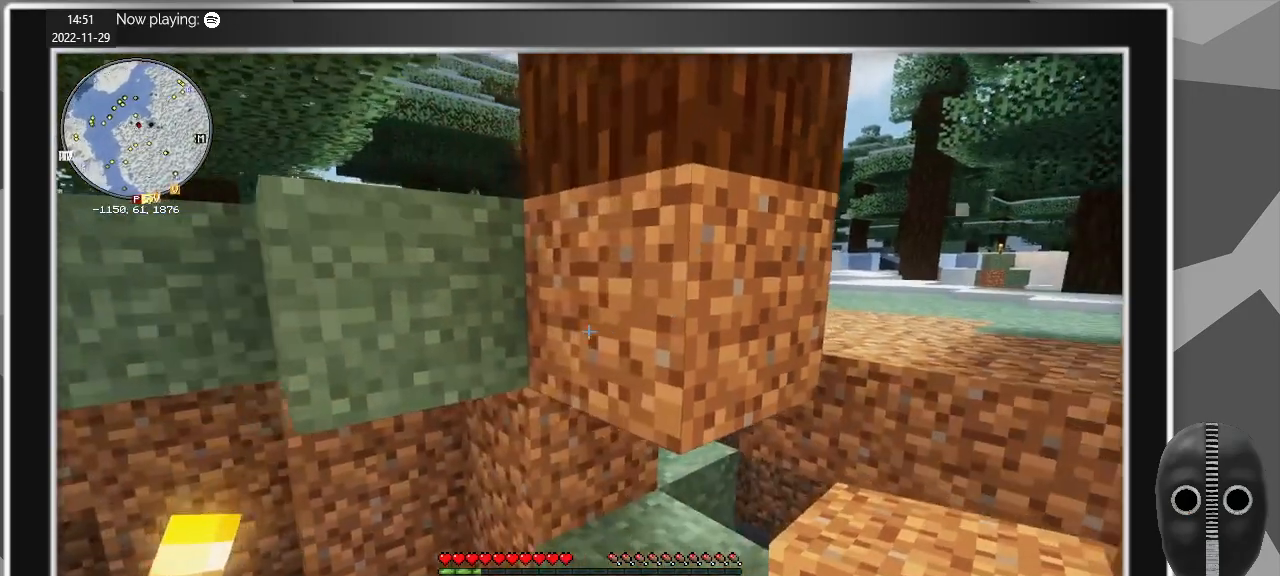
{"keys": ["w"], "mouse": [], "events": [[467, "w", "down"]]}
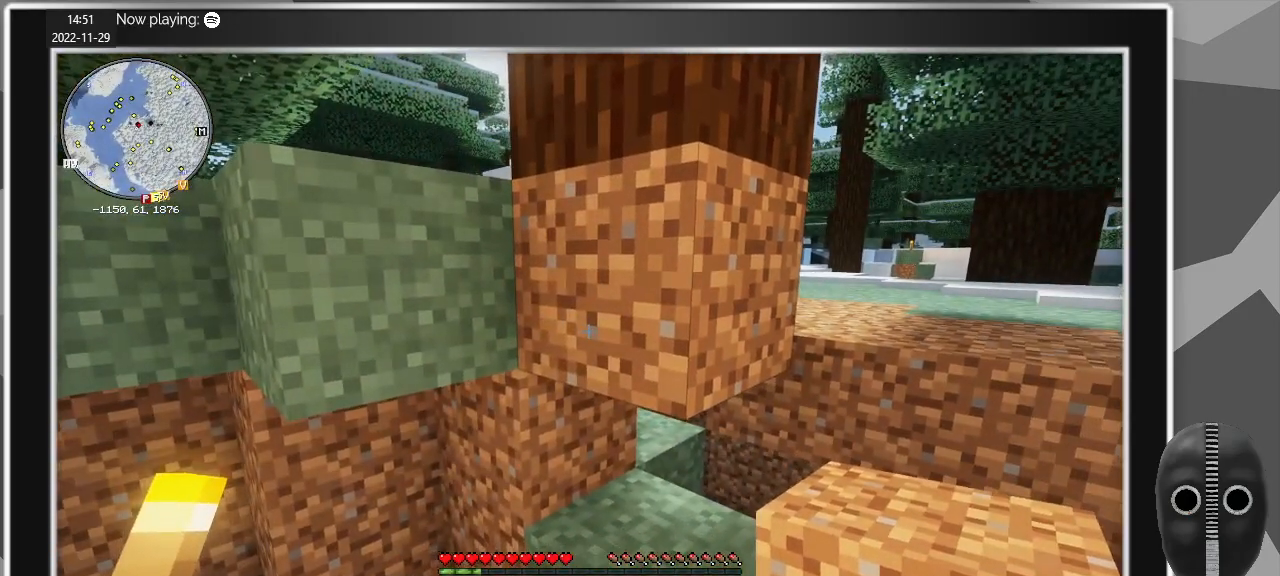
{"keys": [], "mouse": [], "events": [[100, "d", "down"], [150, "w", "up"], [300, "d", "up"]]}
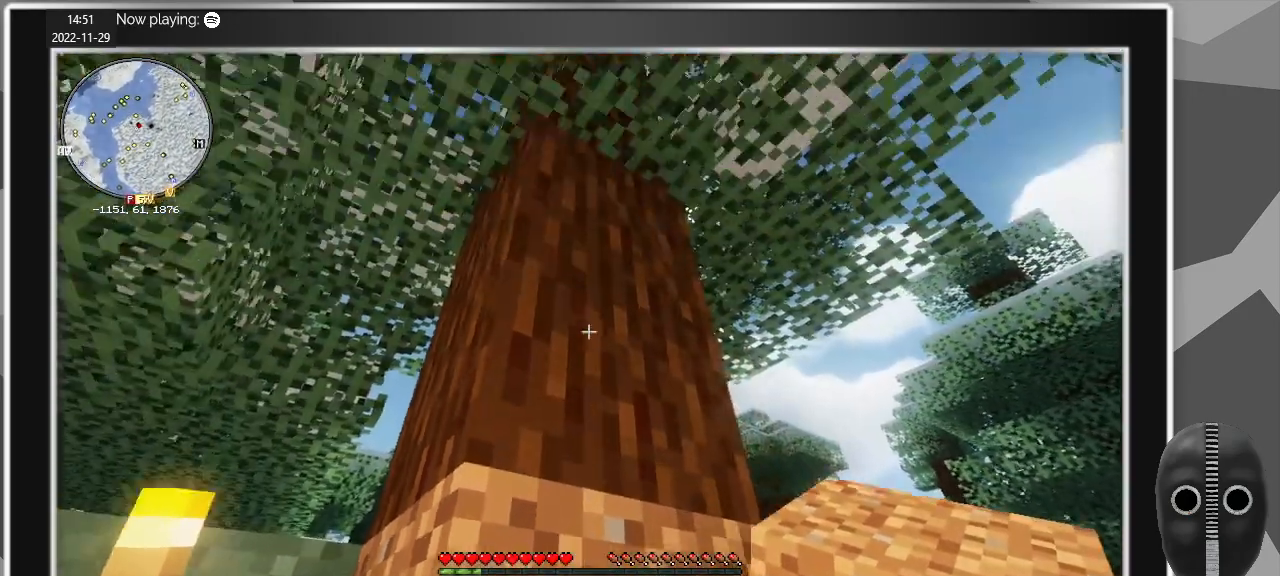
{"keys": [], "mouse": [], "events": []}
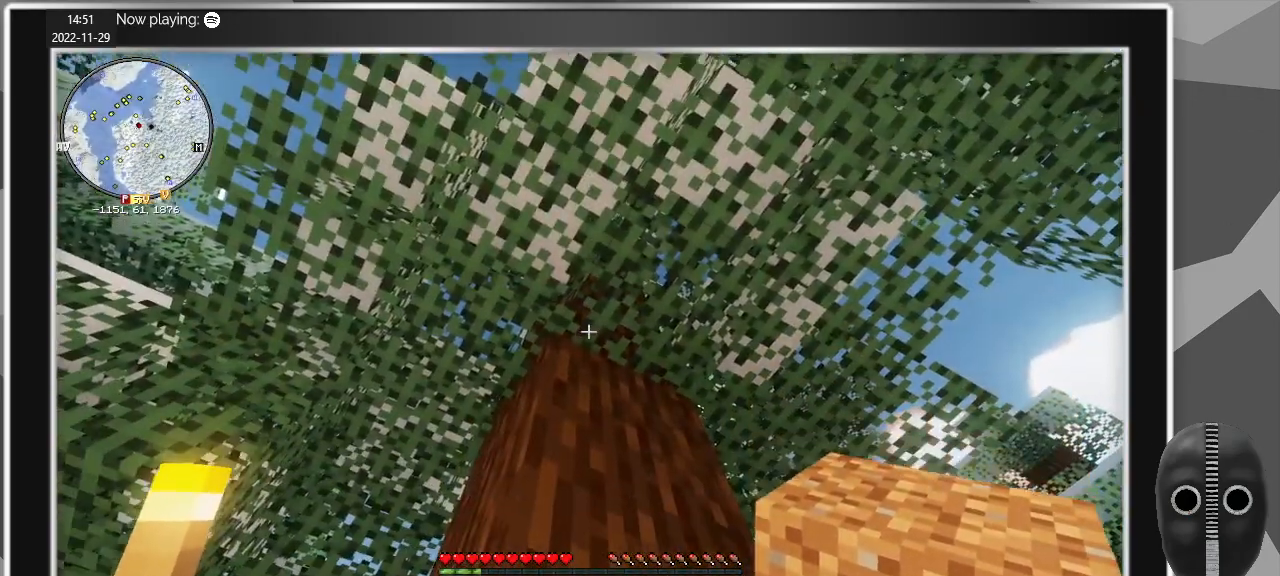
{"keys": [], "mouse": [], "events": []}
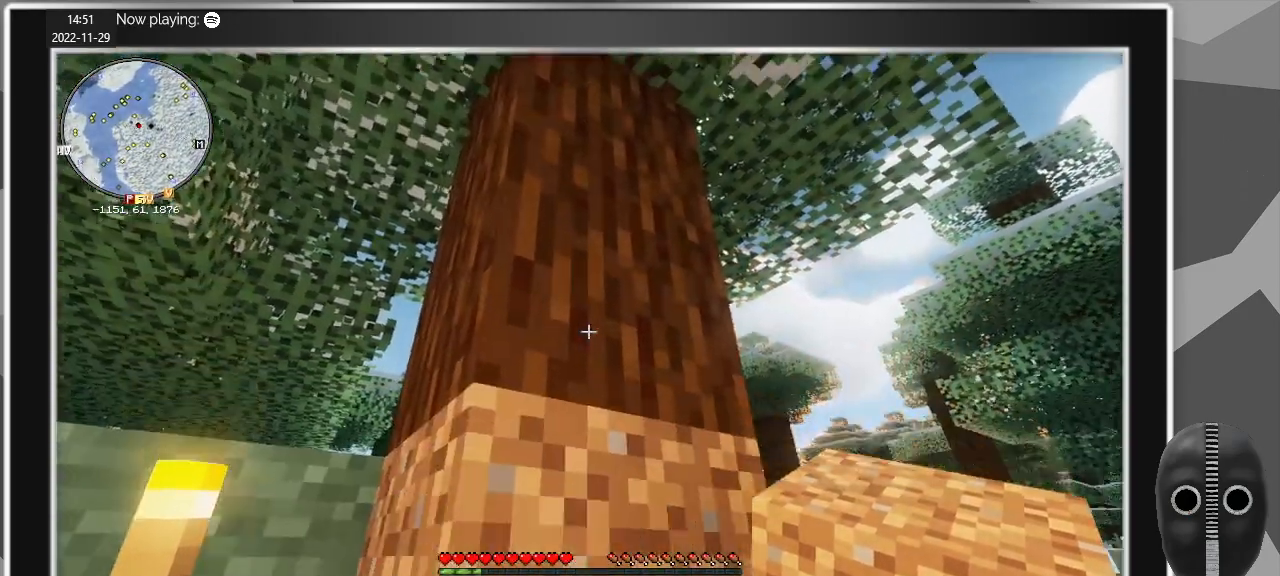
{"keys": [], "mouse": [], "events": []}
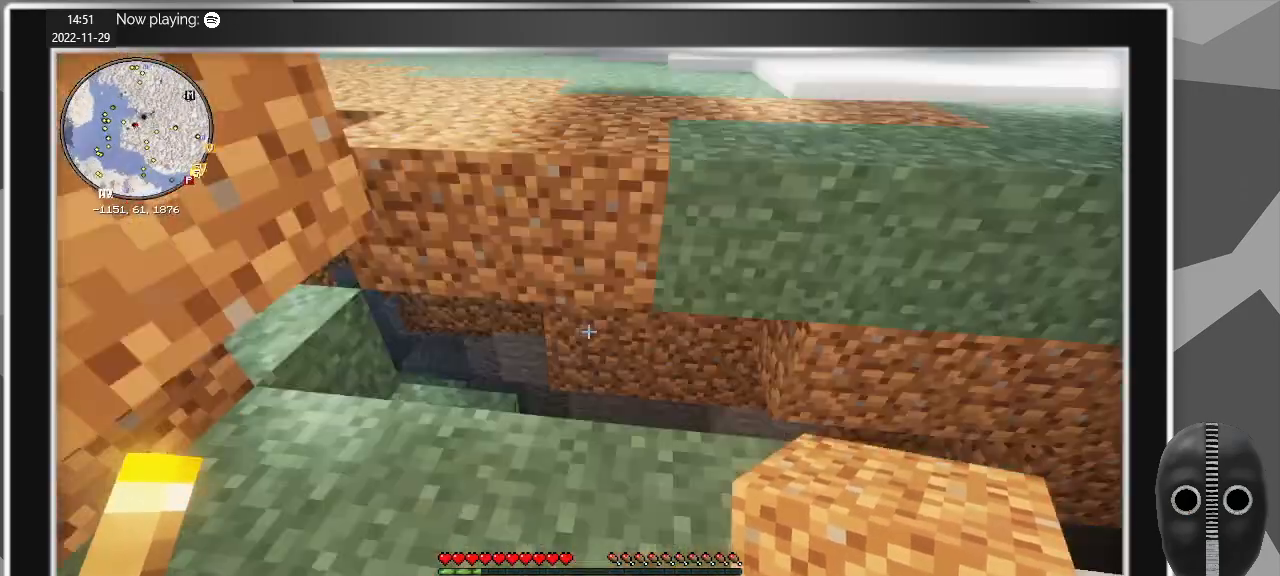
{"keys": [], "mouse": [], "events": []}
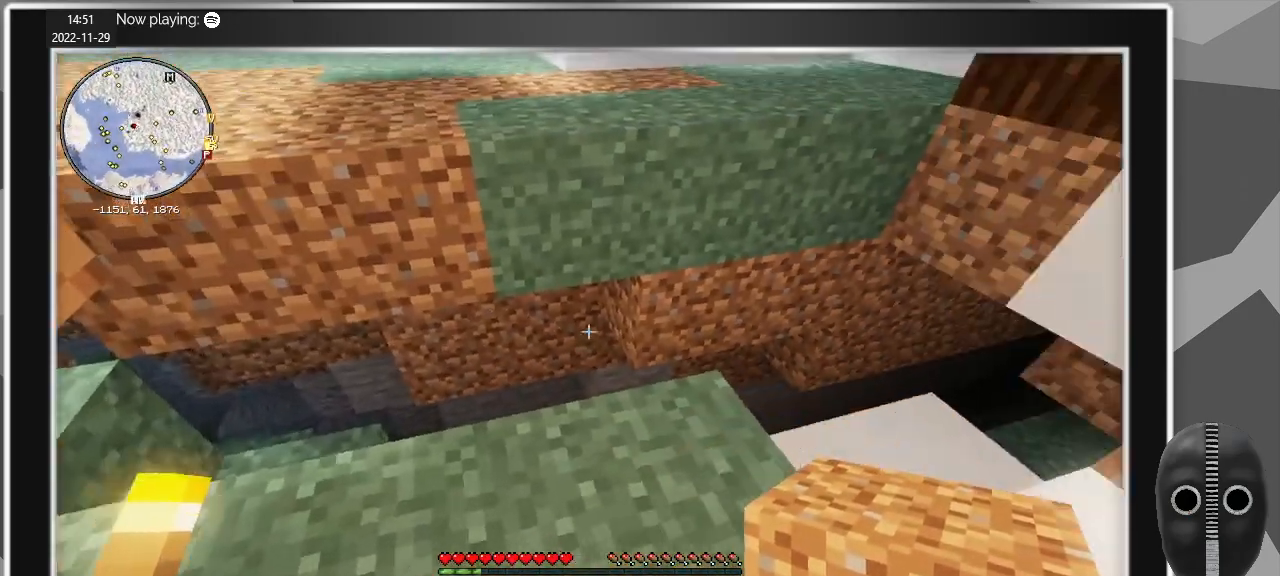
{"keys": [], "mouse": [], "events": [[83, "d", "down"], [133, "w", "down"], [233, "d", "up"], [367, "w", "up"]]}
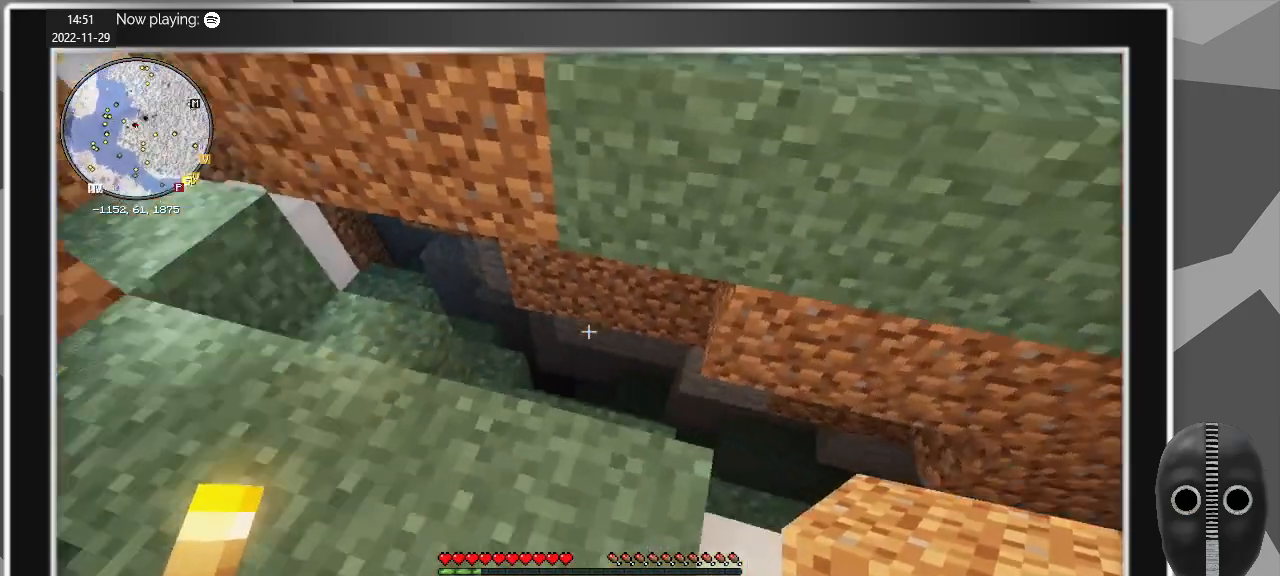
{"keys": [], "mouse": [], "events": [[200, "w", "down"], [283, "w", "up"]]}
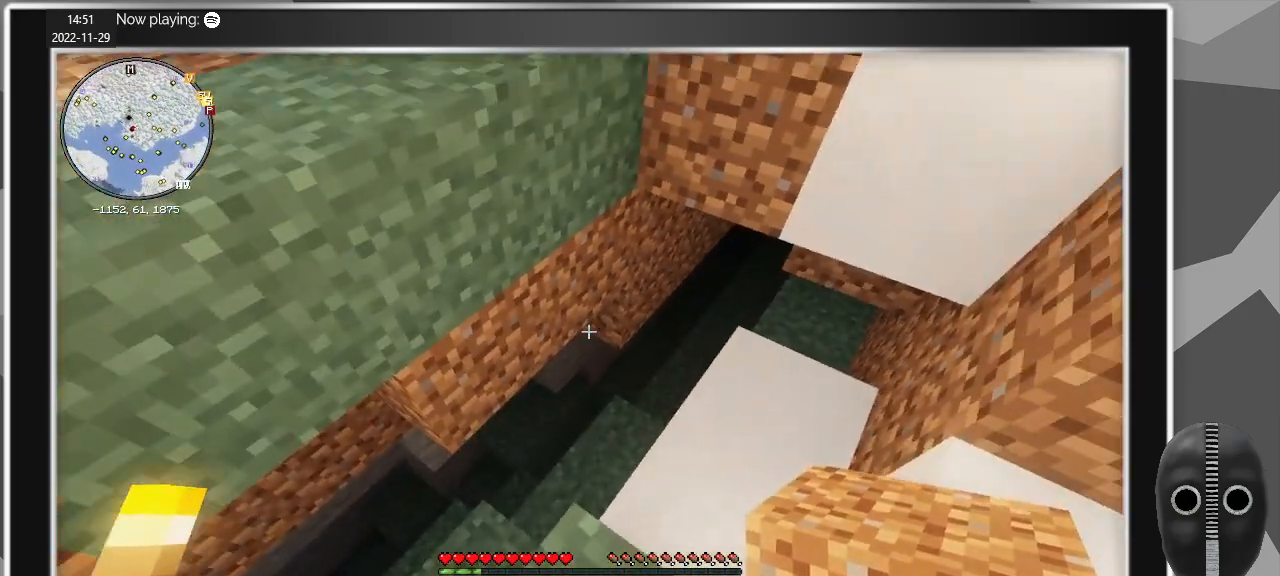
{"keys": [], "mouse": [], "events": [[400, "a", "down"], [450, "a", "up"]]}
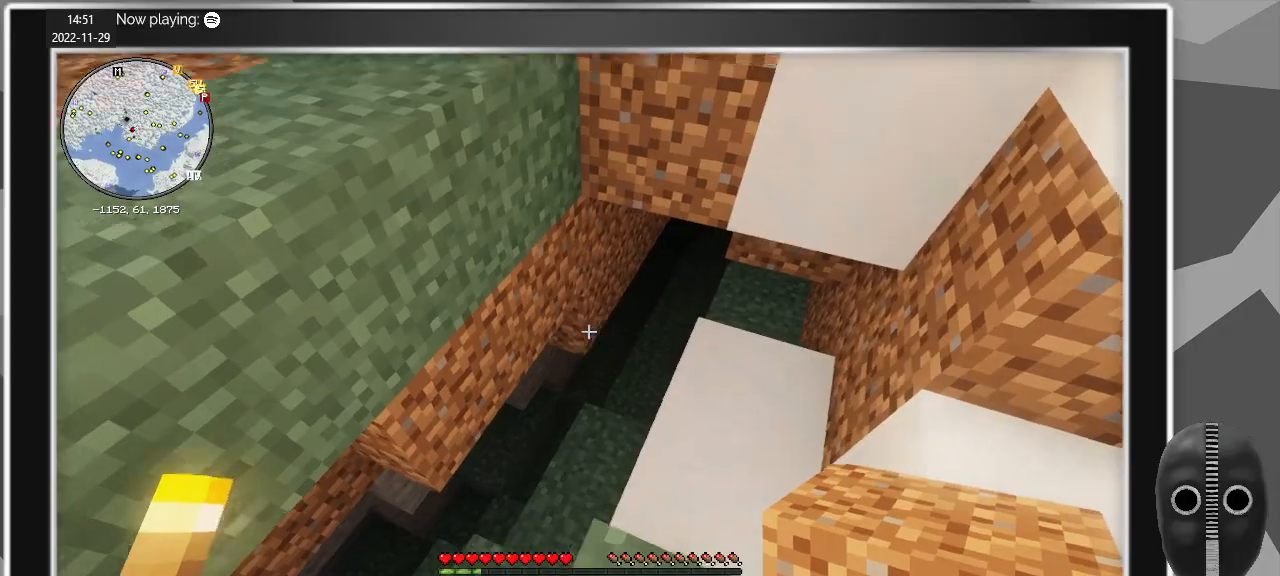
{"keys": [], "mouse": [], "events": [[133, "s", "down"], [317, "s", "up"]]}
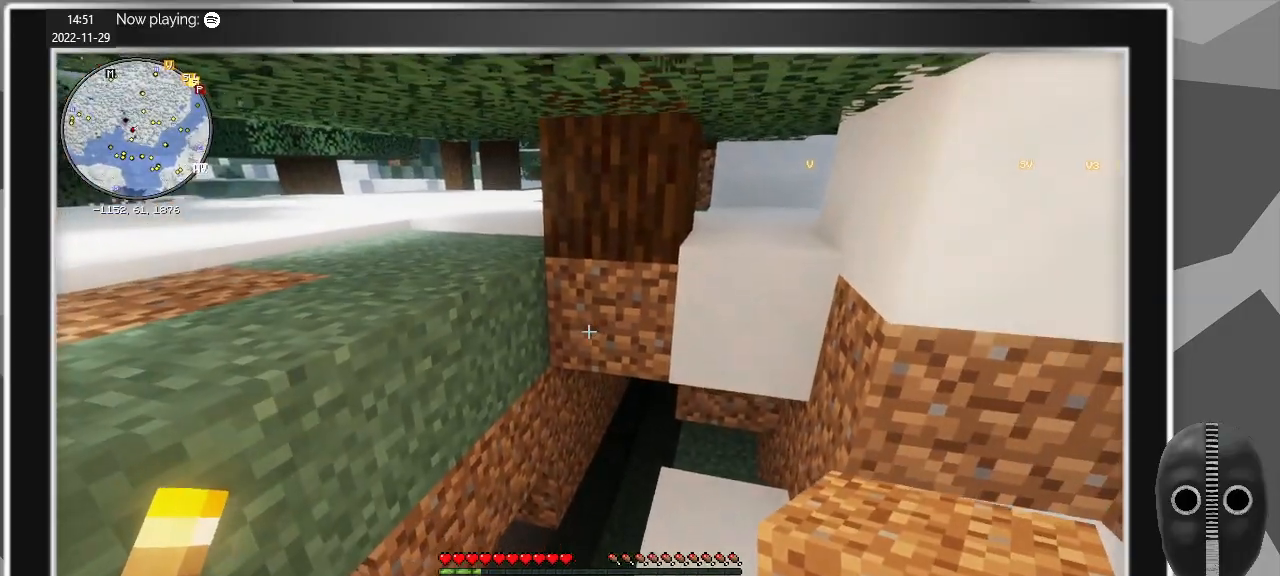
{"keys": [], "mouse": [], "events": [[50, "mouse_right", "down"], [150, "mouse_right", "up"], [200, "d", "down"], [283, "mouse_right", "down"], [433, "d", "up"], [433, "mouse_right", "up"]]}
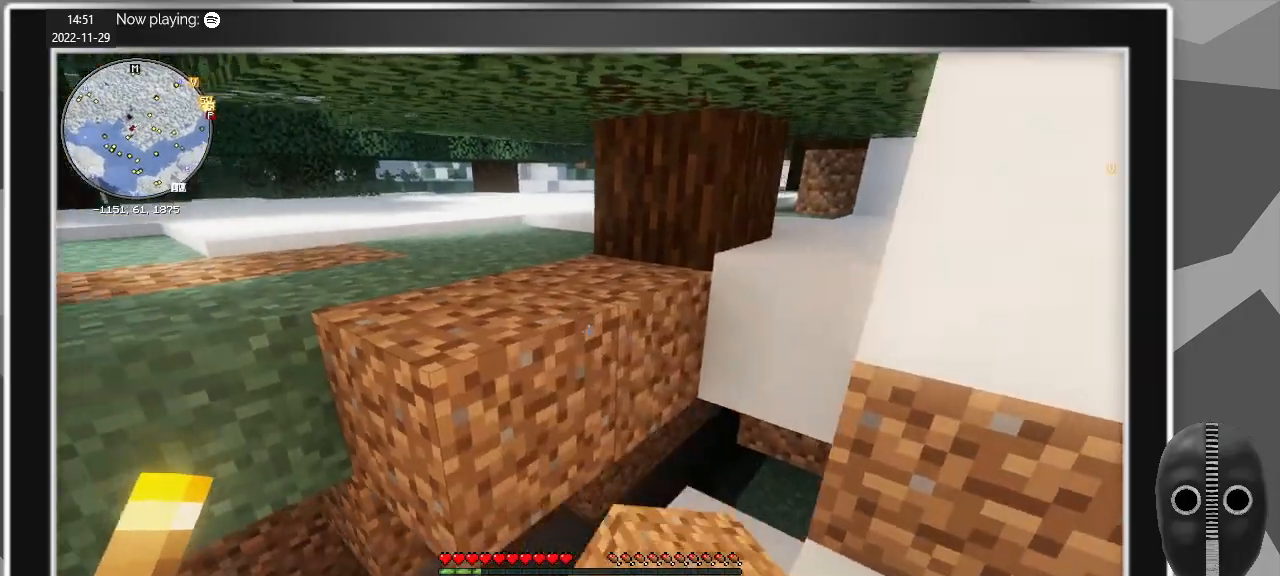
{"keys": ["w"], "mouse": [], "events": [[300, "w", "down"]]}
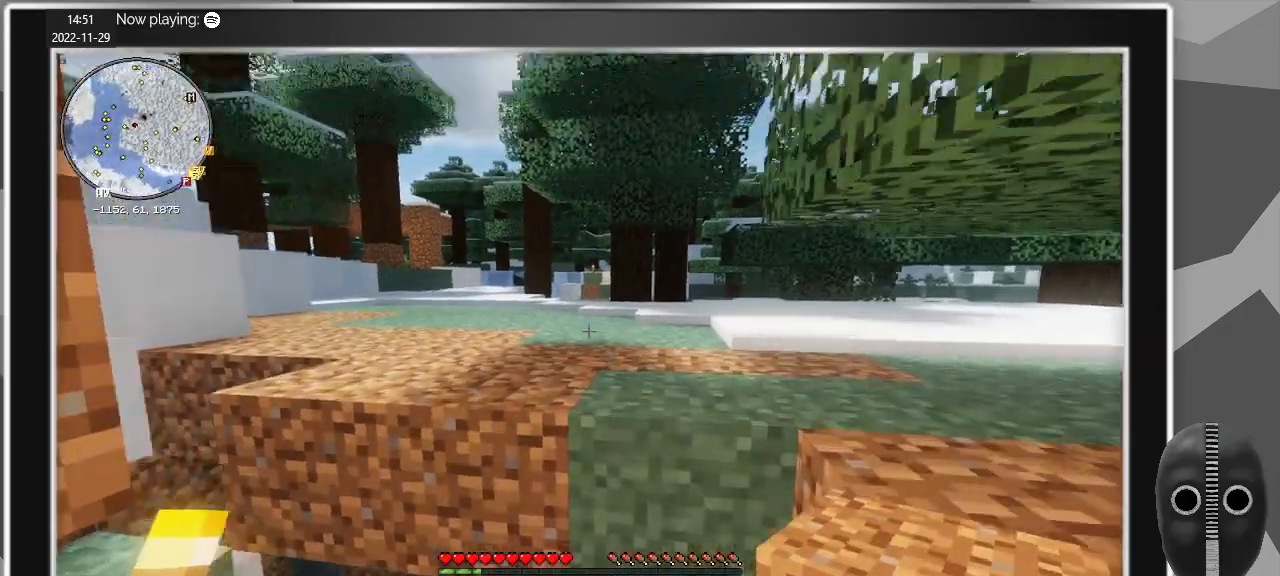
{"keys": ["d", "w"], "mouse": [], "events": [[133, "space", "down"], [233, "space", "up"], [417, "d", "down"]]}
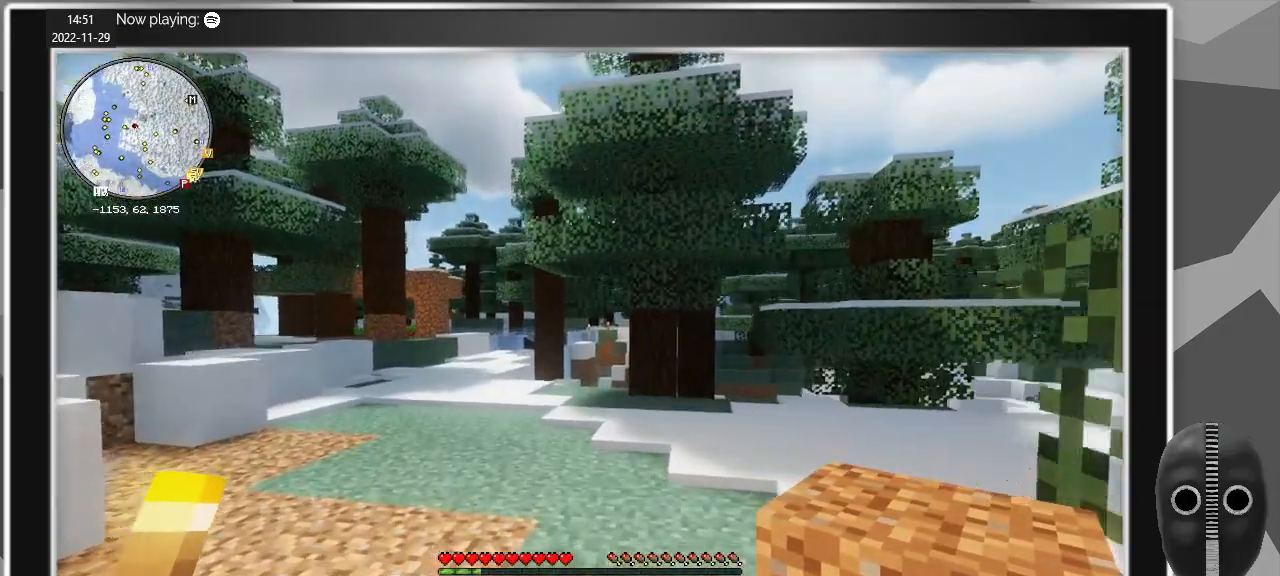
{"keys": ["d", "w"], "mouse": [], "events": []}
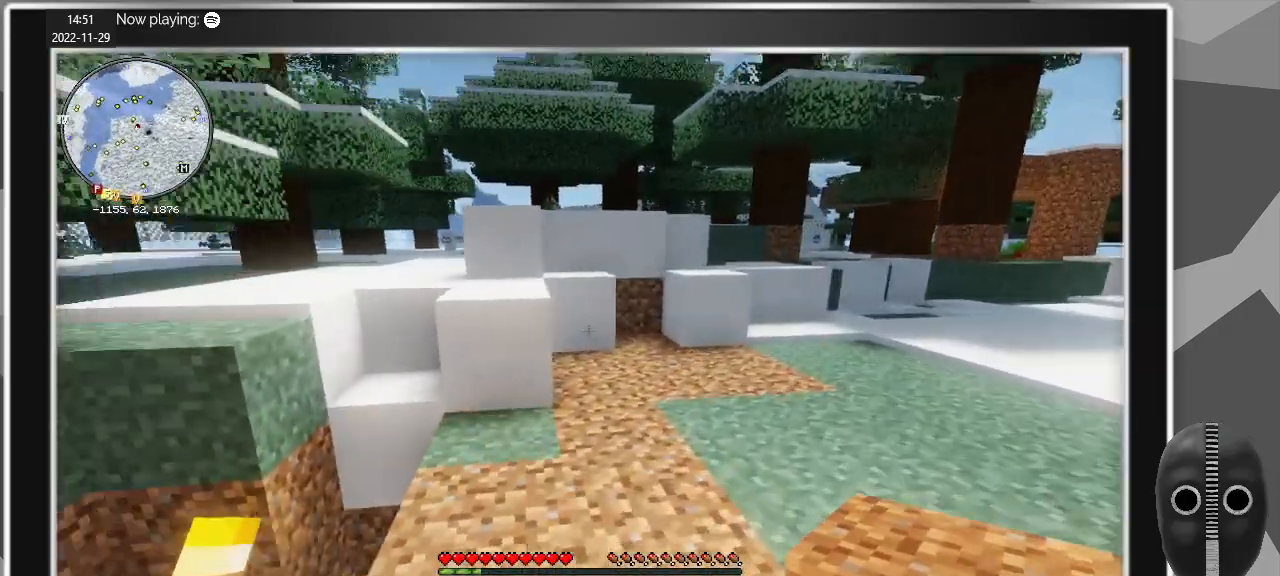
{"keys": ["w"], "mouse": [], "events": [[400, "d", "up"]]}
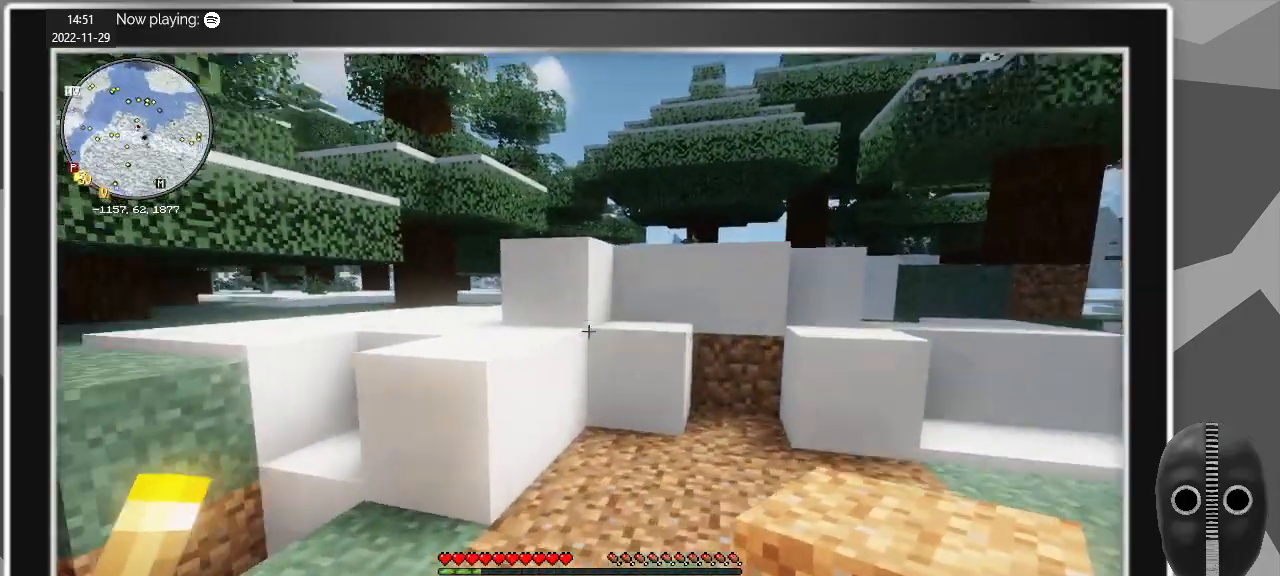
{"keys": ["space", "w"], "mouse": [], "events": [[467, "space", "down"]]}
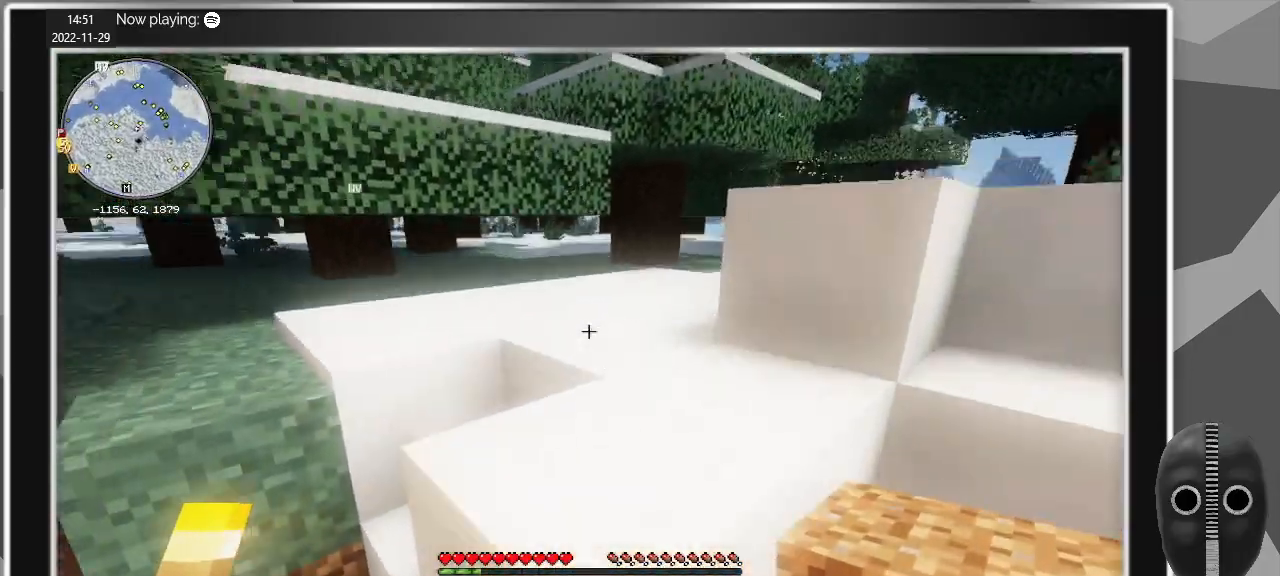
{"keys": ["d", "w"], "mouse": [], "events": [[50, "d", "down"], [50, "mouse_wheel_up", "down"], [100, "mouse_wheel_up", "up"], [100, "space", "up"], [150, "mouse_wheel_up", "down"], [350, "mouse_wheel_up", "up"]]}
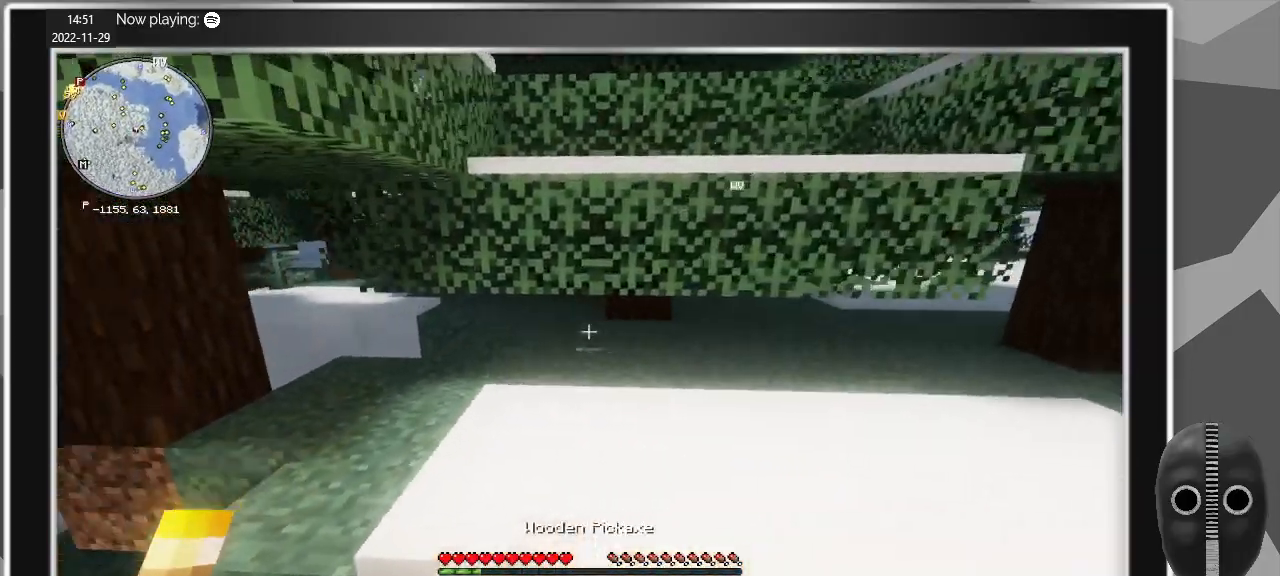
{"keys": ["w"], "mouse": [], "events": [[217, "mouse_wheel_up", "down"], [267, "mouse_wheel_up", "up"], [500, "d", "up"]]}
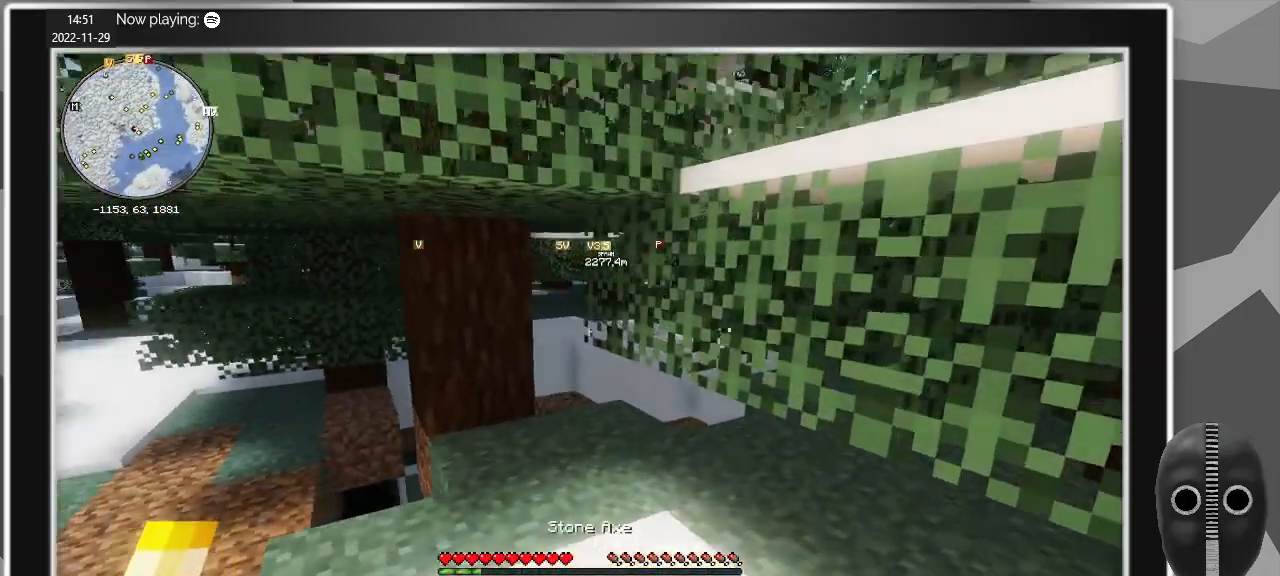
{"keys": [], "mouse": ["wheel_down"], "events": [[50, "w", "up"], [367, "mouse_wheel_down", "down"], [417, "mouse_wheel_down", "up"], [467, "mouse_wheel_down", "down"]]}